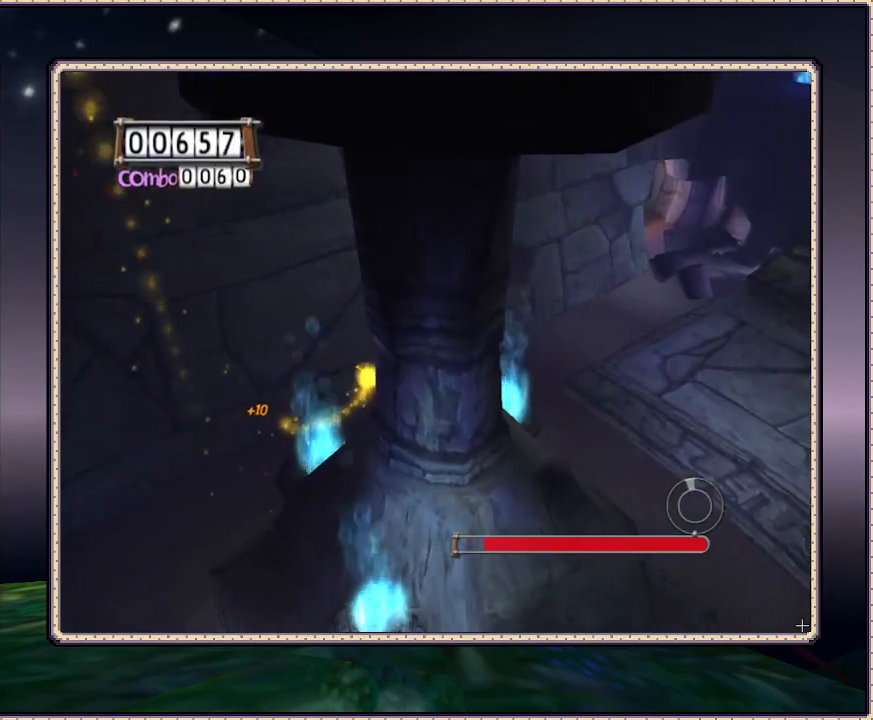
Gameplay with a controller (PlayStation layout); each line is a JSON object with the inputs held at the frame after it. "events" lists button and stick changes between this image and that frame as [ms after this image, input, new state], when the widget could be followed in between. Not read: HOME L3 R3.
{"buttons": ["DPAD_UP", "DPAD_RIGHT"], "events": [[33, "DPAD_UP", "down"]]}
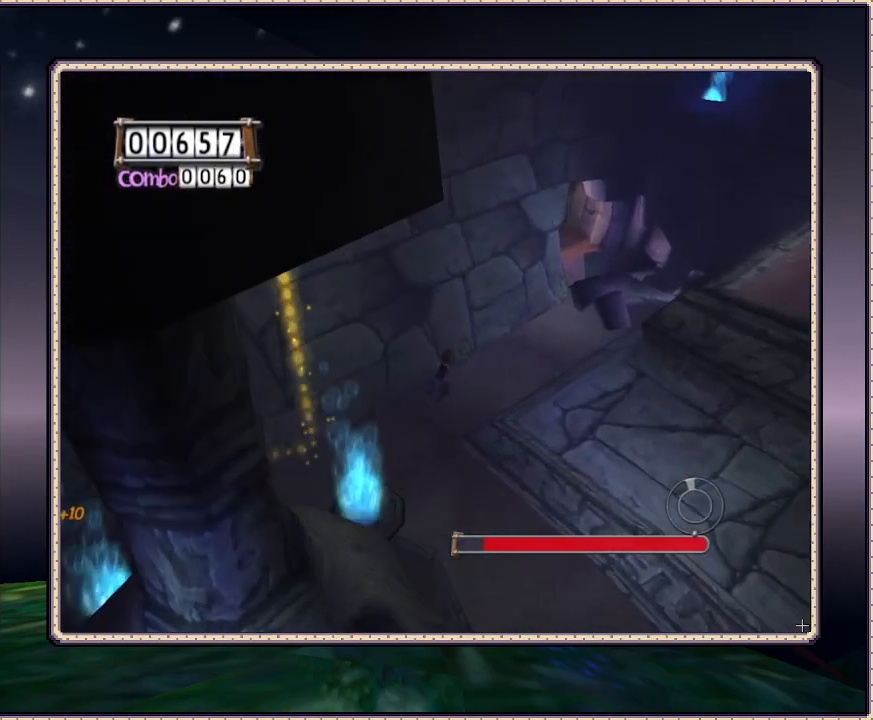
{"buttons": ["DPAD_UP", "DPAD_RIGHT"], "events": []}
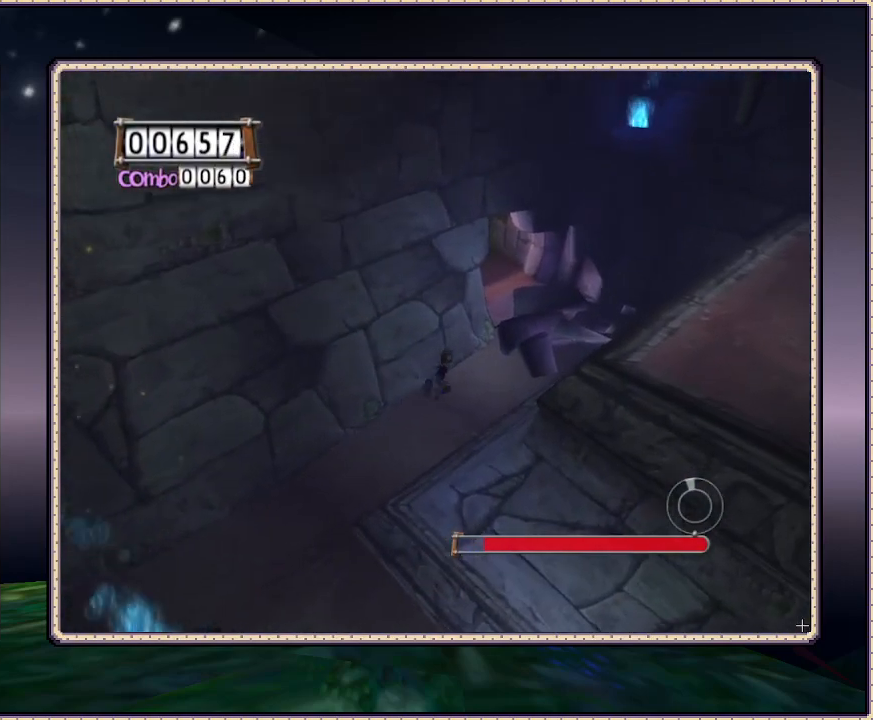
{"buttons": ["DPAD_UP", "DPAD_RIGHT"], "events": [[100, "DPAD_UP", "up"], [283, "DPAD_UP", "down"]]}
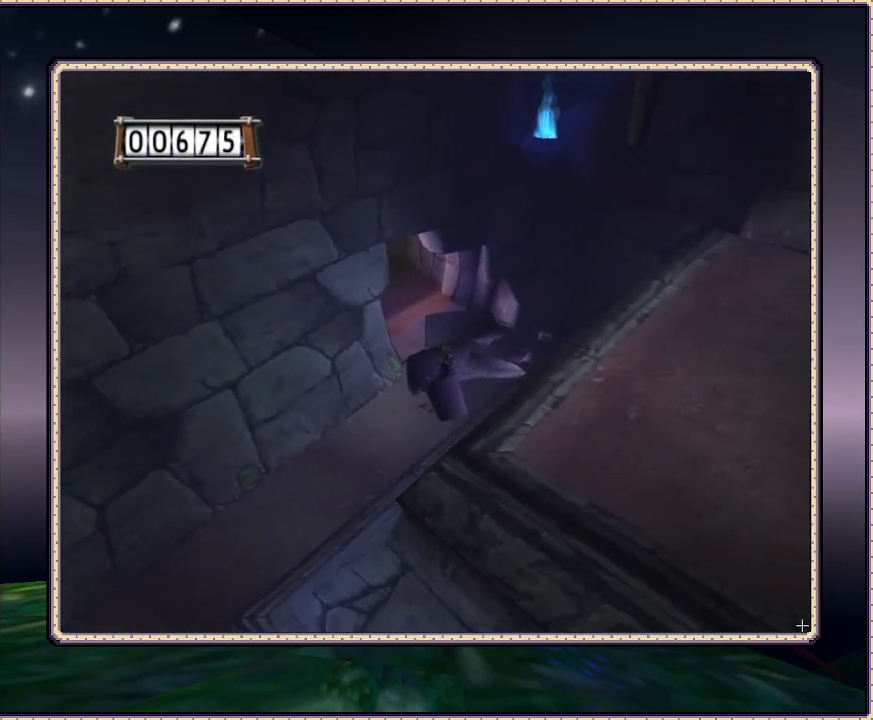
{"buttons": ["DPAD_UP", "DPAD_LEFT"], "events": [[150, "DPAD_RIGHT", "up"], [367, "DPAD_LEFT", "down"]]}
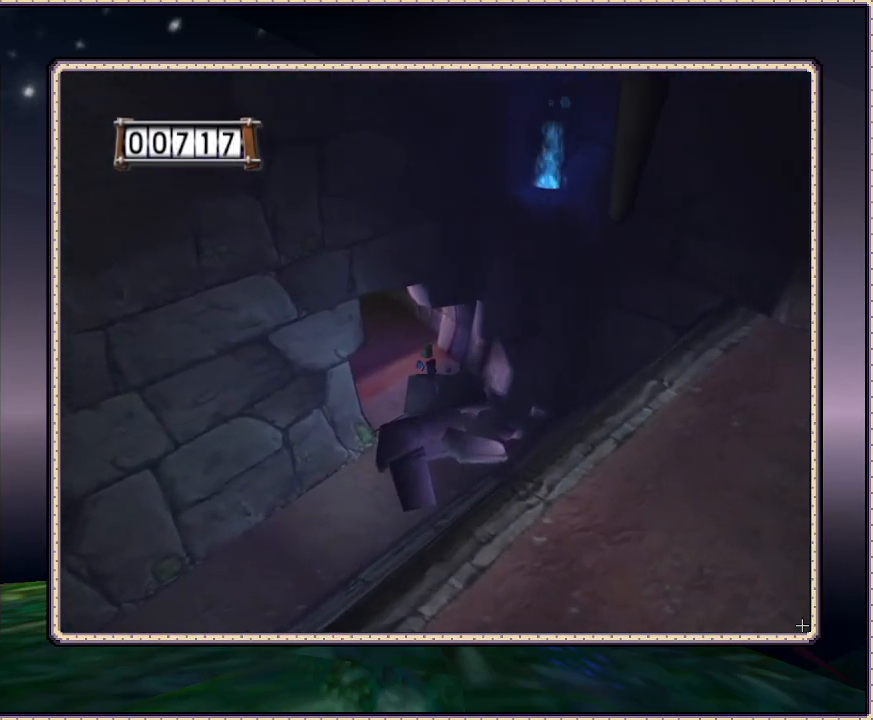
{"buttons": ["DPAD_UP"], "events": [[283, "DPAD_LEFT", "up"]]}
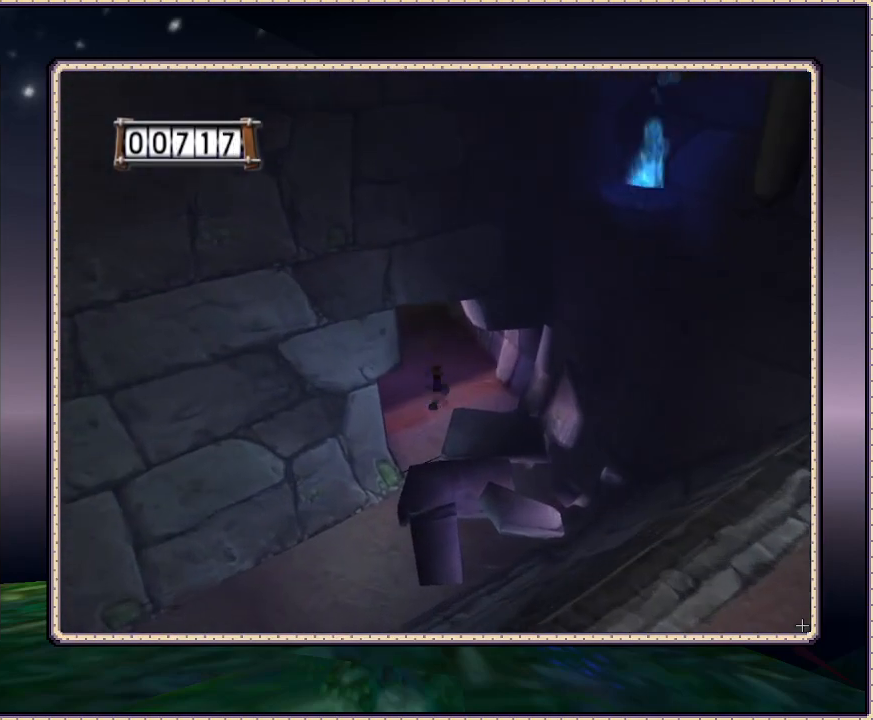
{"buttons": ["DPAD_UP"], "events": [[133, "DPAD_LEFT", "down"], [467, "DPAD_LEFT", "up"]]}
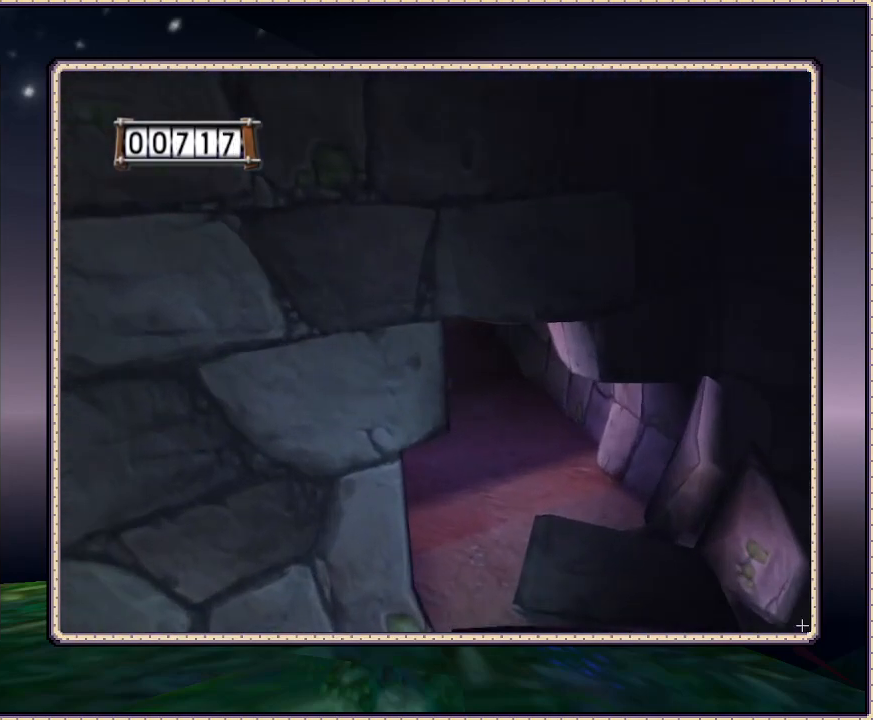
{"buttons": ["DPAD_UP", "DPAD_LEFT"], "events": [[500, "DPAD_LEFT", "down"]]}
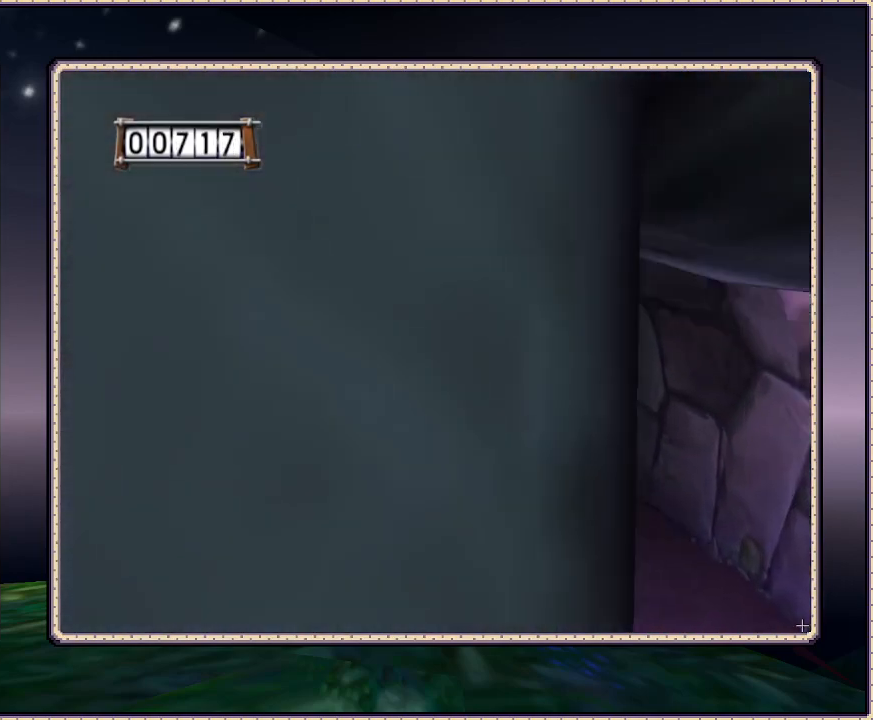
{"buttons": ["DPAD_UP"], "events": [[133, "DPAD_LEFT", "up"]]}
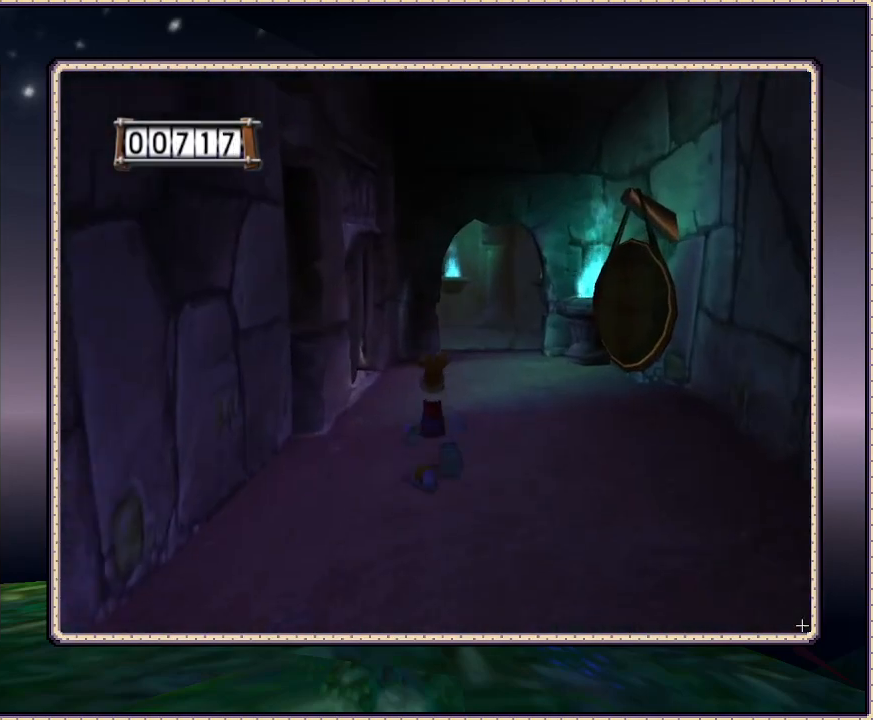
{"buttons": ["SQUARE", "DPAD_UP", "DPAD_RIGHT"], "events": [[67, "DPAD_RIGHT", "down"], [433, "SQUARE", "down"]]}
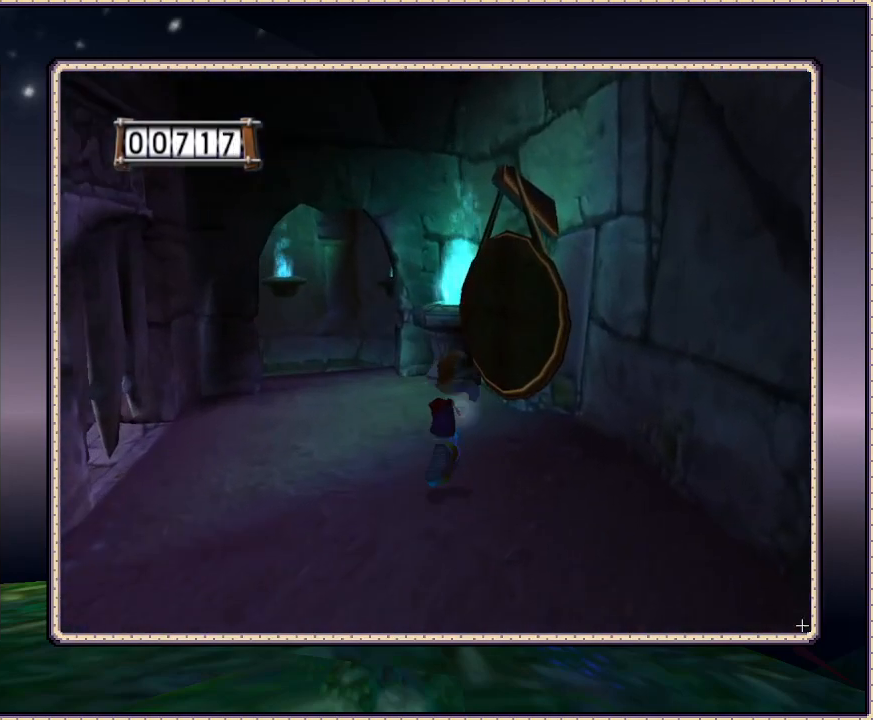
{"buttons": ["DPAD_UP", "DPAD_LEFT"], "events": [[50, "DPAD_RIGHT", "up"], [50, "SQUARE", "up"], [117, "DPAD_LEFT", "down"]]}
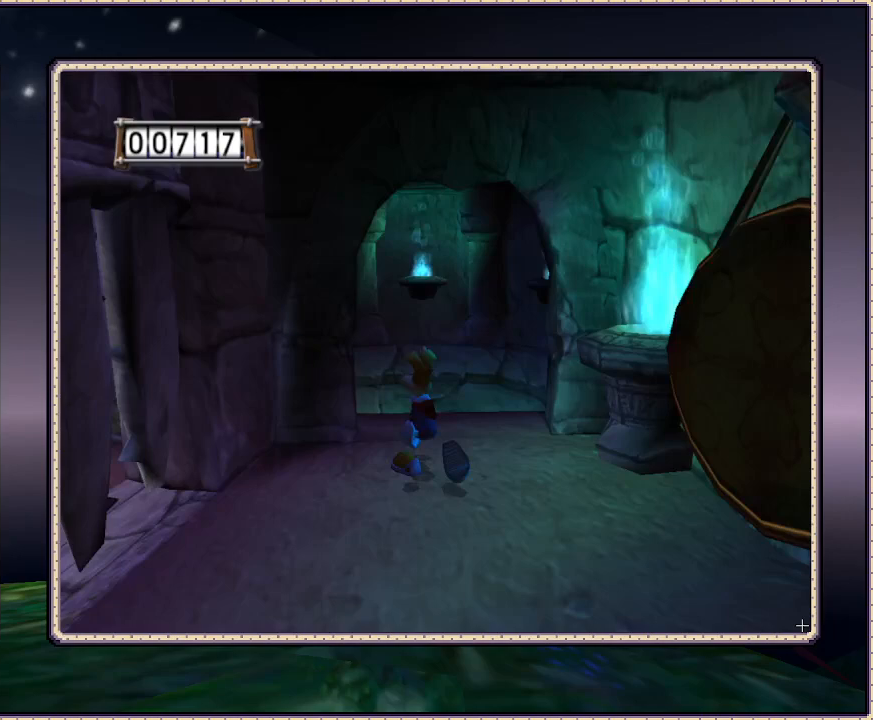
{"buttons": ["CIRCLE", "DPAD_UP"], "events": [[67, "DPAD_LEFT", "up"], [483, "CIRCLE", "down"]]}
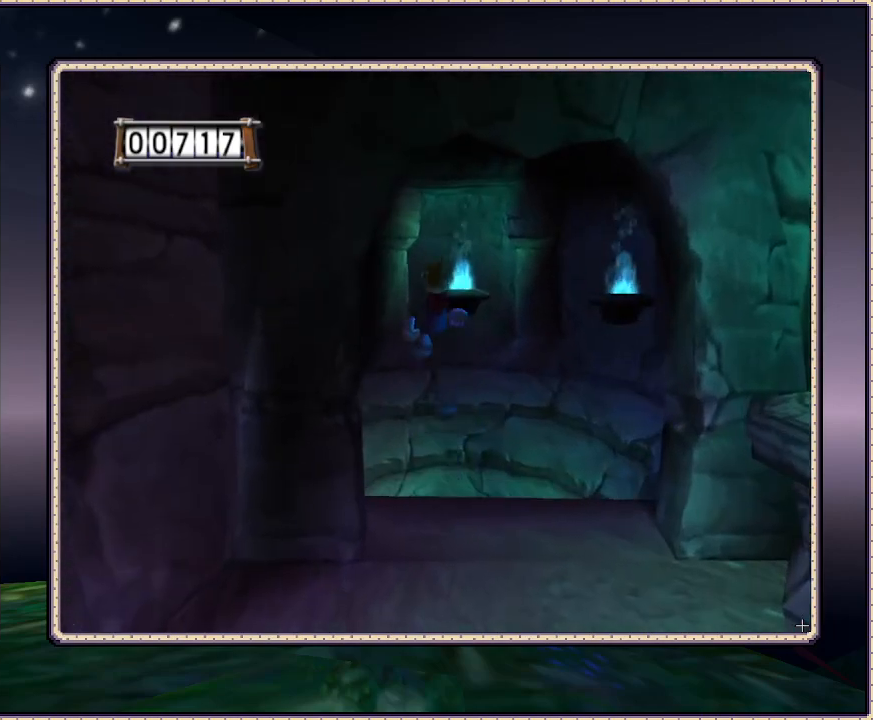
{"buttons": ["DPAD_UP"], "events": [[83, "CIRCLE", "up"]]}
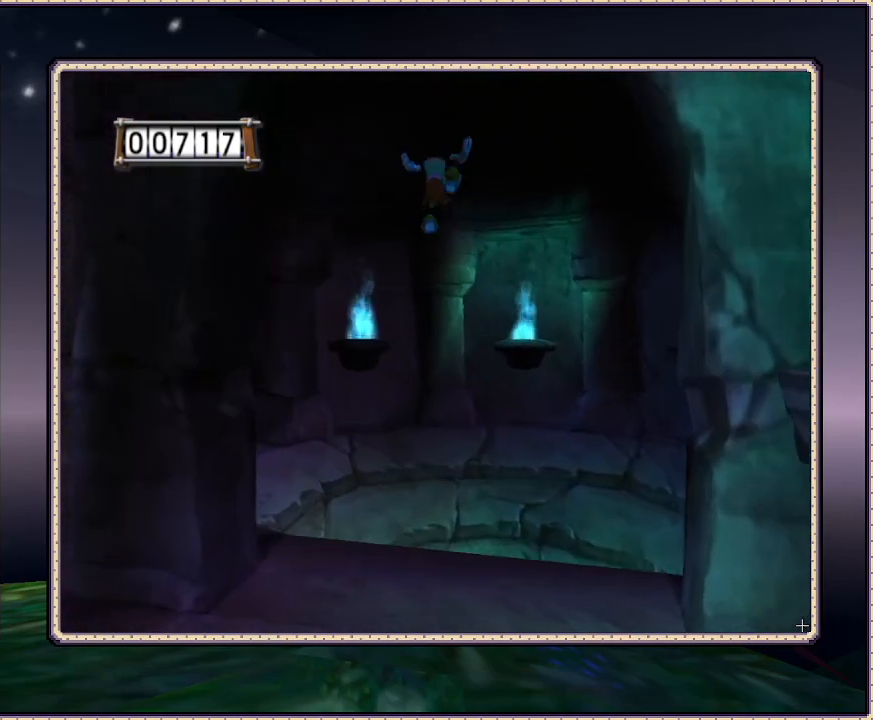
{"buttons": [], "events": [[133, "DPAD_UP", "up"]]}
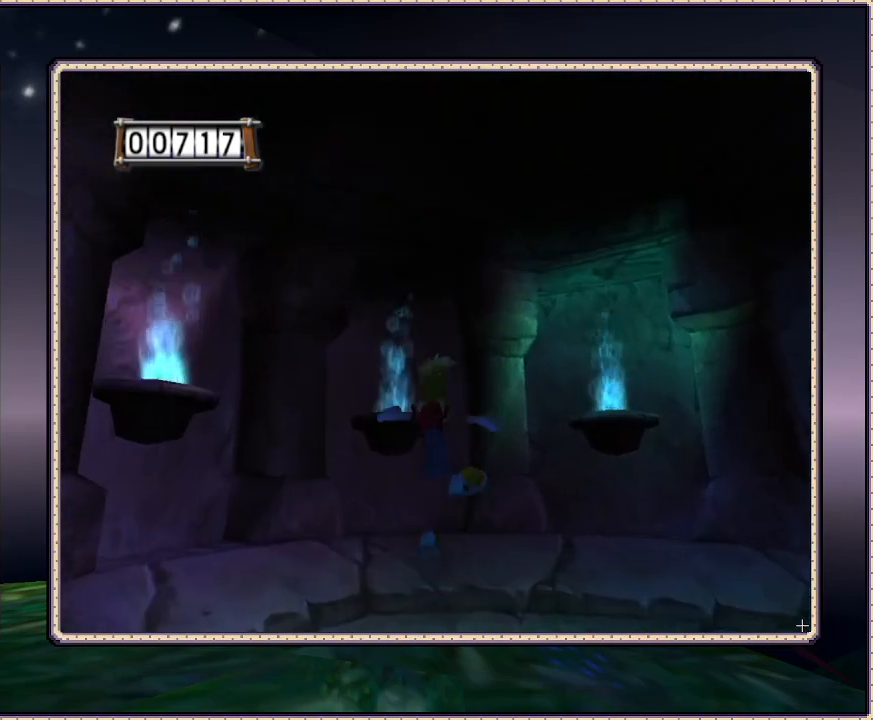
{"buttons": [], "events": []}
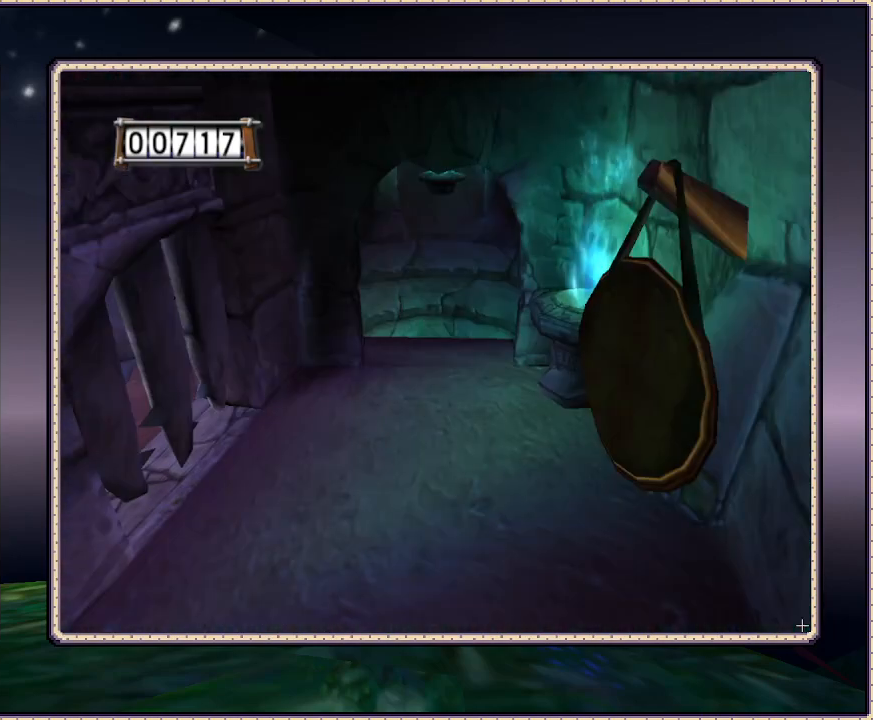
{"buttons": ["DPAD_DOWN"], "events": [[317, "DPAD_DOWN", "down"]]}
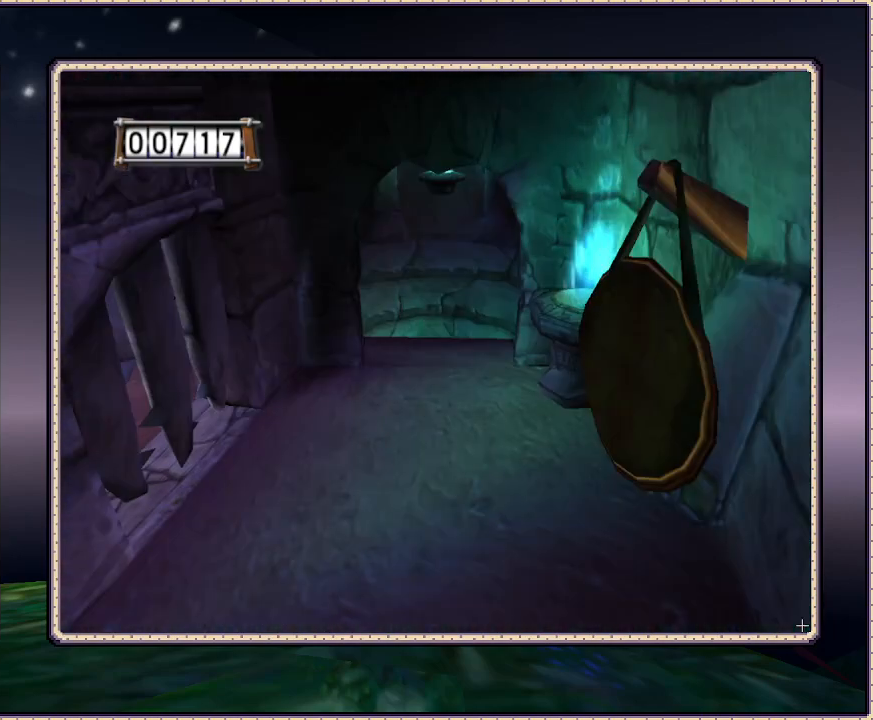
{"buttons": [], "events": [[417, "DPAD_DOWN", "up"]]}